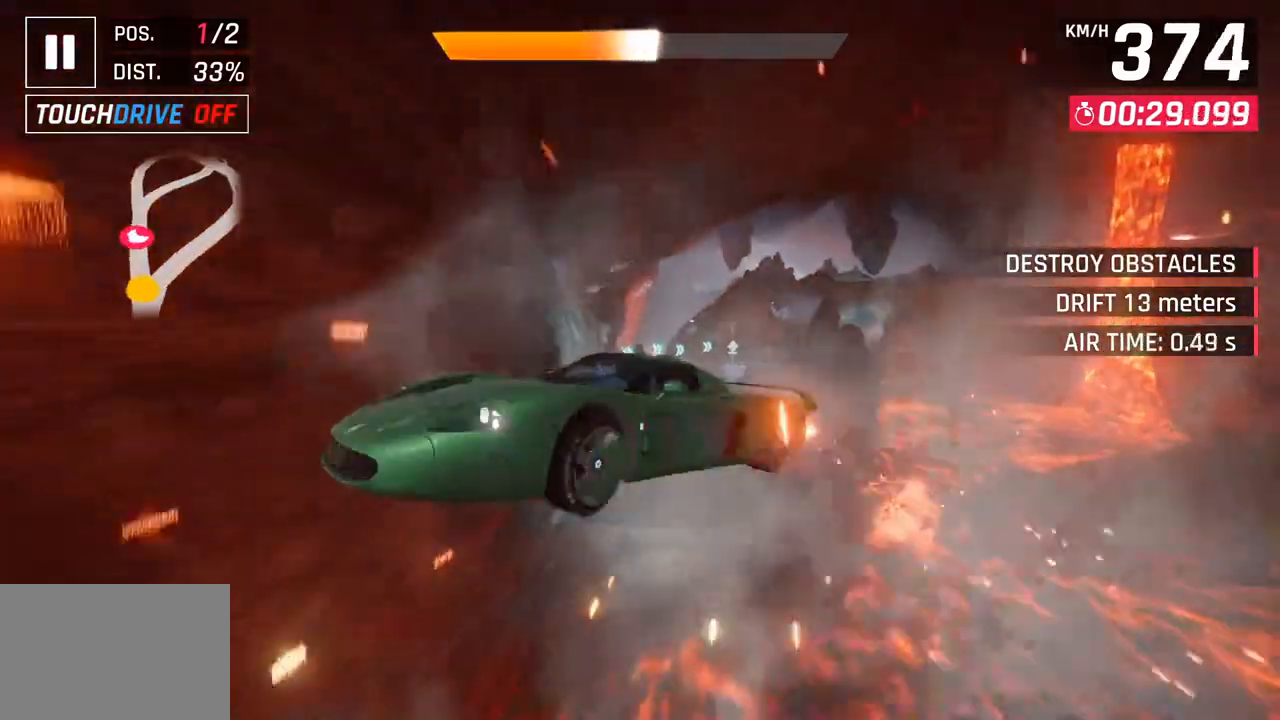
Gameplay with a controller (PlayStation layout); each line is a JSON object with the inputs held at the frame after it. "events" lists button and stick changes between this image and that frame as [ms after this image, input, new state], when the widget could be followed in between.
{"buttons": [], "left_stick": "center", "right_stick": "center", "events": [[17, "R1", "up"], [350, "SQUARE", "down"], [450, "SQUARE", "up"], [500, "left_stick", "center"]]}
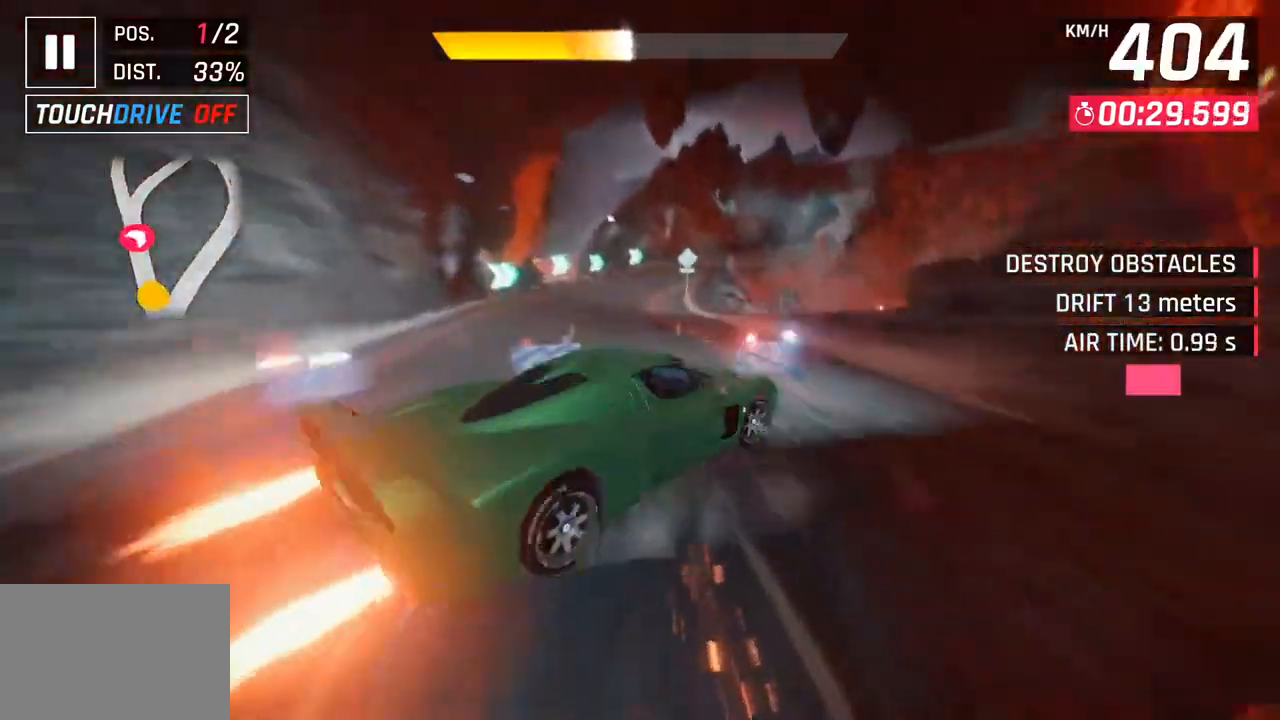
{"buttons": [], "left_stick": "right", "right_stick": "center", "events": [[50, "CROSS", "down"], [167, "CROSS", "up"], [183, "left_stick", "right"], [300, "left_stick", "center"], [500, "left_stick", "right"]]}
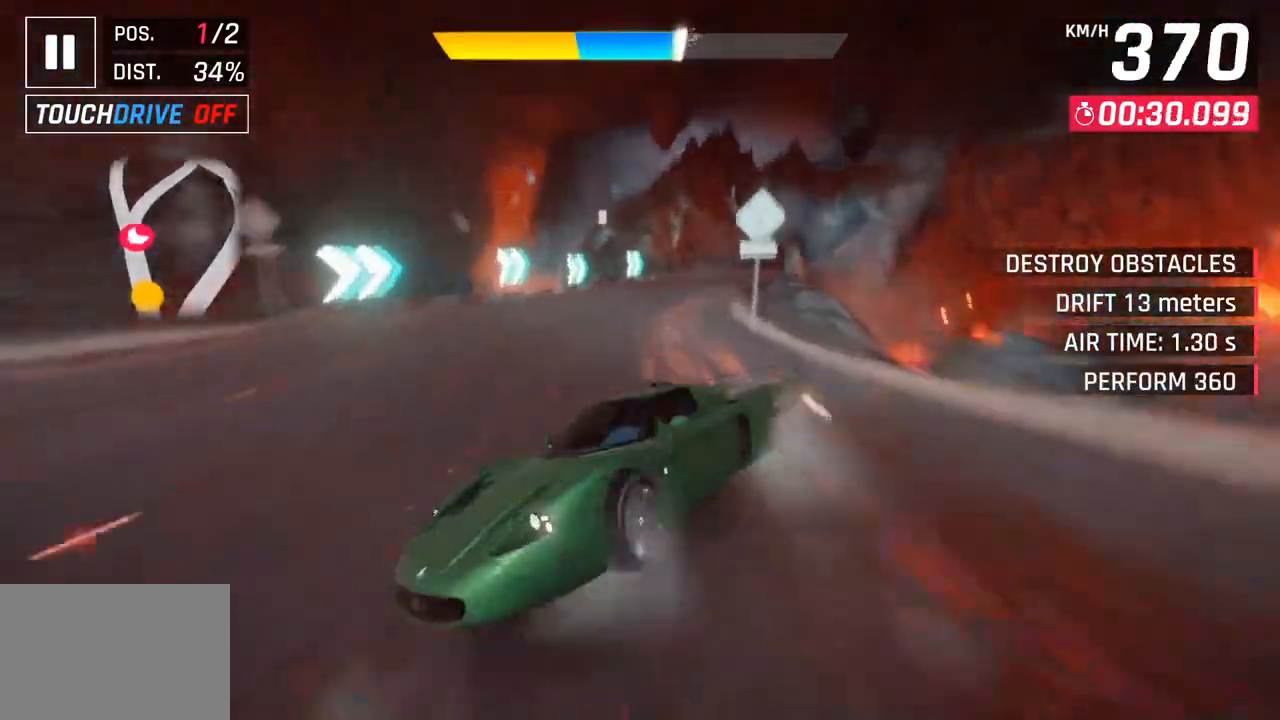
{"buttons": ["SQUARE"], "left_stick": "right", "right_stick": "center", "events": [[117, "CROSS", "down"], [183, "CROSS", "up"], [367, "SQUARE", "down"]]}
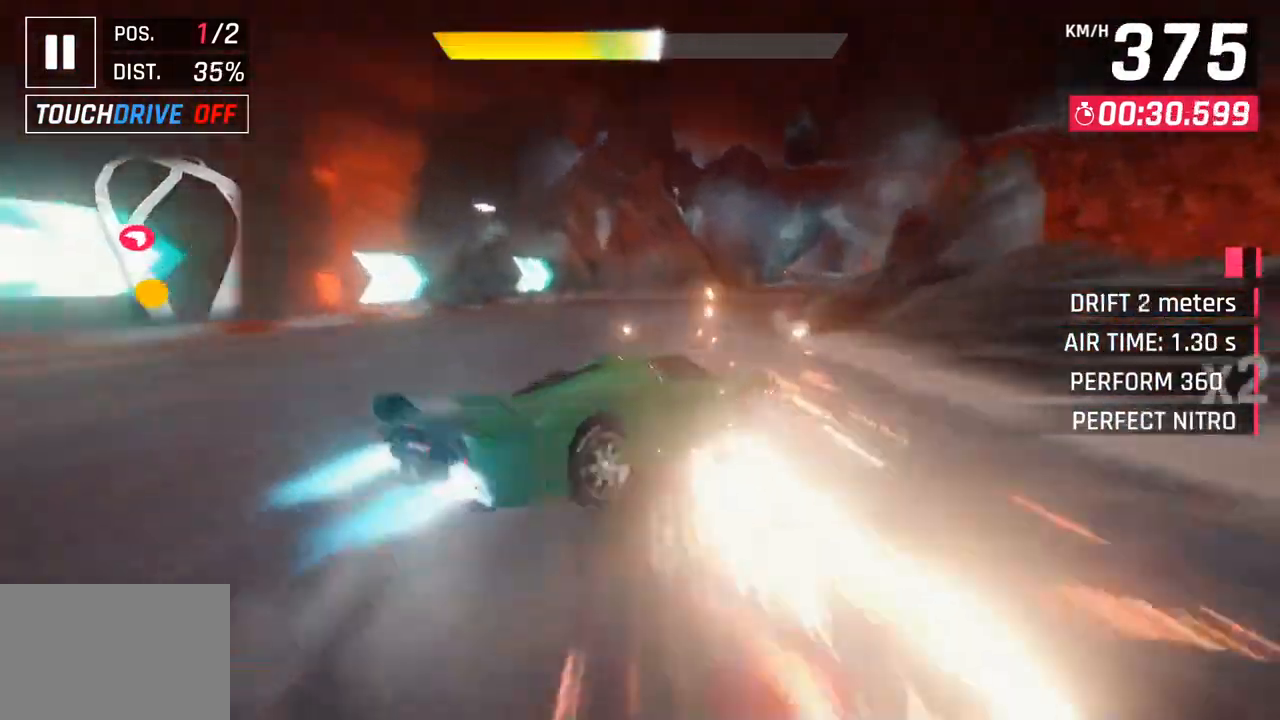
{"buttons": [], "left_stick": "center", "right_stick": "center", "events": [[17, "SQUARE", "up"], [350, "left_stick", "center"]]}
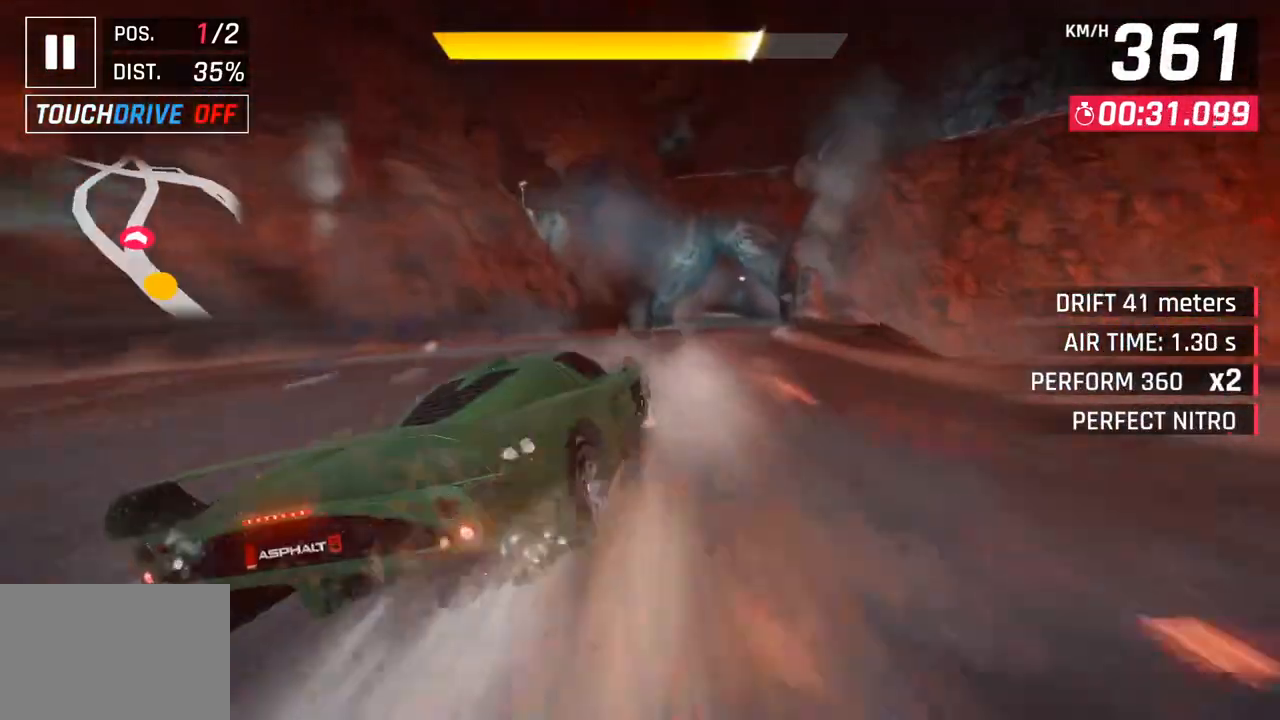
{"buttons": ["SQUARE"], "left_stick": "center", "right_stick": "center", "events": [[67, "CROSS", "down"], [83, "R1", "down"], [117, "left_stick", "right"], [183, "CROSS", "up"], [217, "R1", "up"], [467, "SQUARE", "down"], [483, "left_stick", "center"]]}
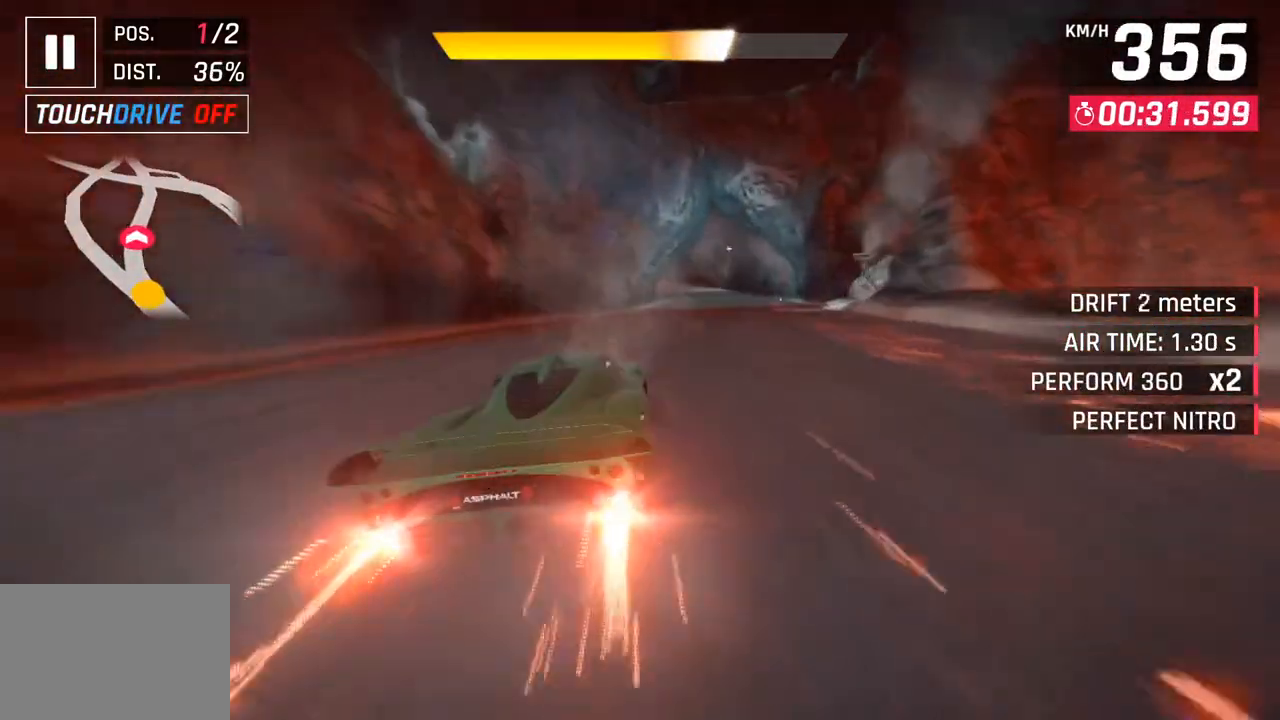
{"buttons": ["SQUARE"], "left_stick": "center", "right_stick": "center", "events": [[83, "SQUARE", "up"], [217, "CROSS", "down"], [300, "CROSS", "up"], [317, "left_stick", "right"], [483, "SQUARE", "down"], [483, "left_stick", "center"]]}
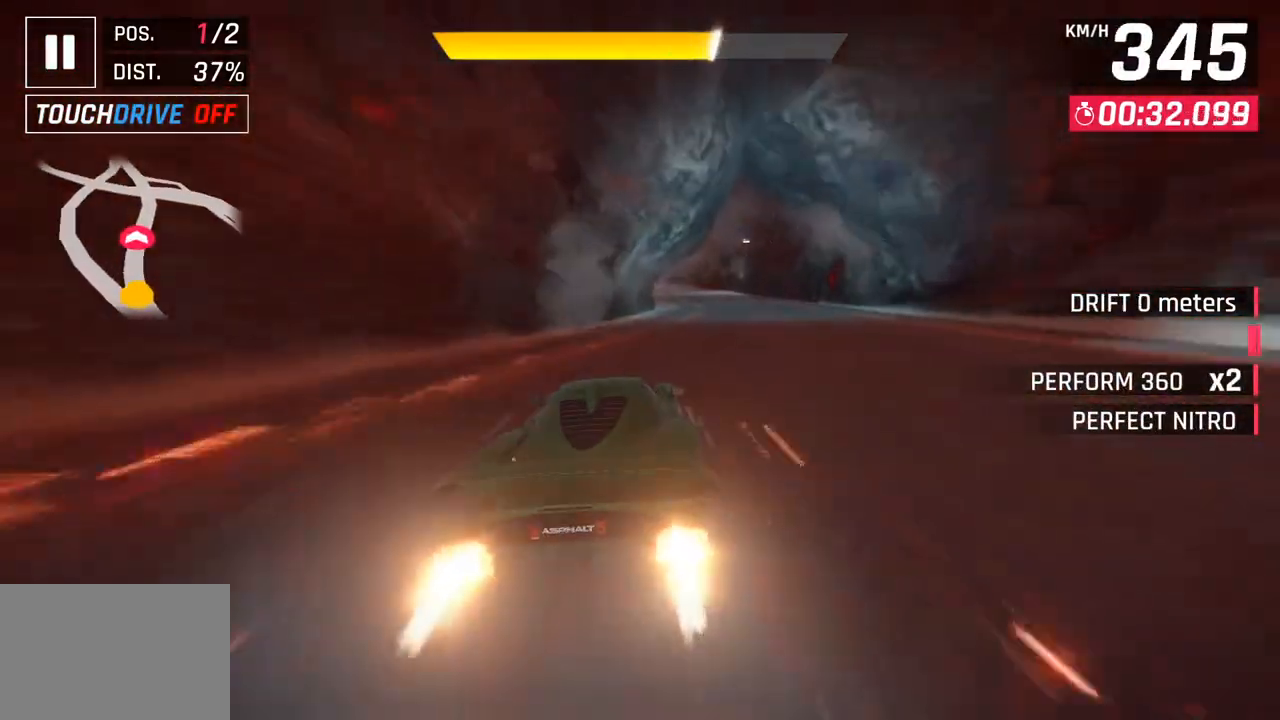
{"buttons": [], "left_stick": "center", "right_stick": "center", "events": [[50, "left_stick", "right"], [83, "SQUARE", "up"], [183, "left_stick", "center"], [200, "CROSS", "down"], [317, "CROSS", "up"], [317, "left_stick", "right"], [467, "left_stick", "center"]]}
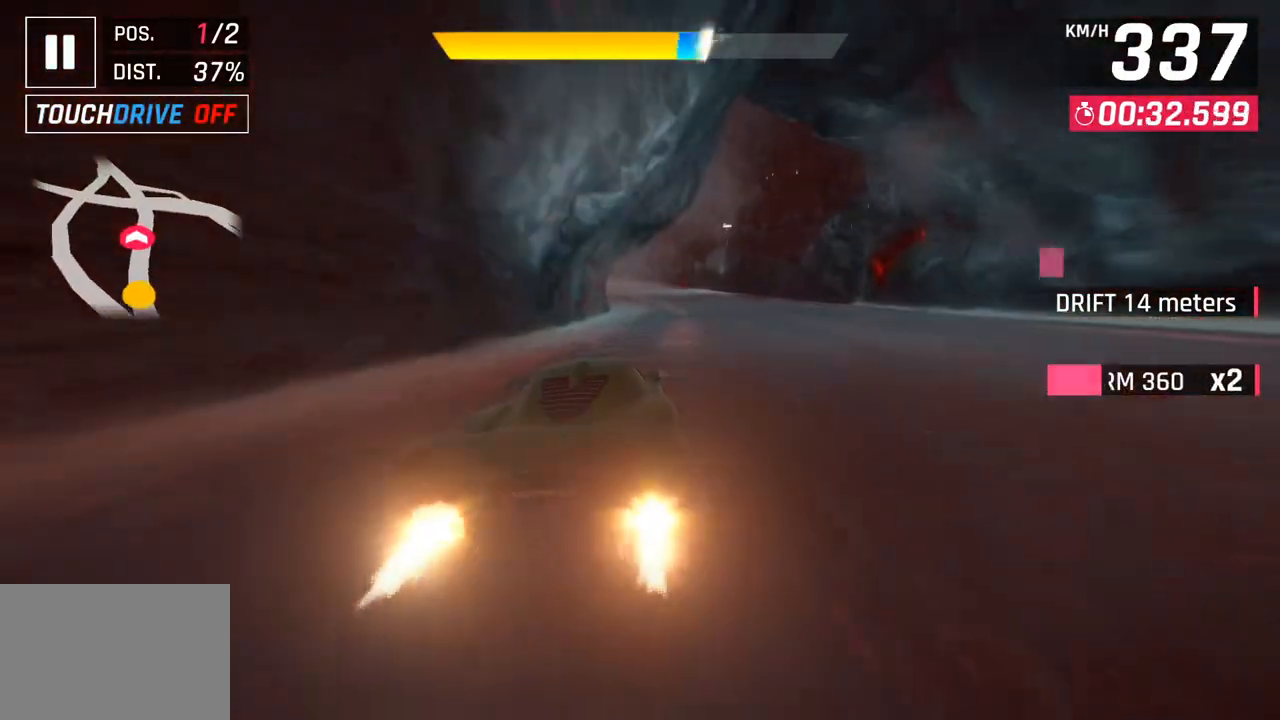
{"buttons": [], "left_stick": "center", "right_stick": "center", "events": [[33, "SQUARE", "down"], [133, "SQUARE", "up"]]}
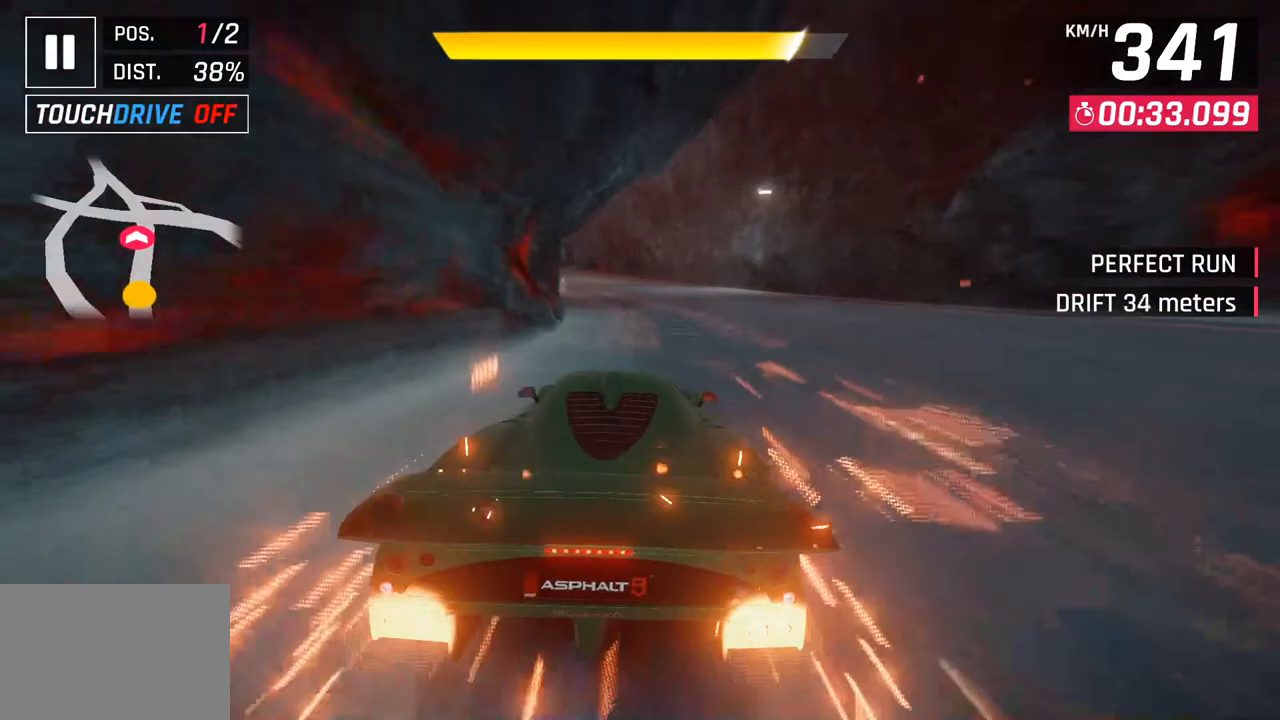
{"buttons": [], "left_stick": "left", "right_stick": "center", "events": [[83, "CROSS", "down"], [83, "left_stick", "left"], [200, "CROSS", "up"]]}
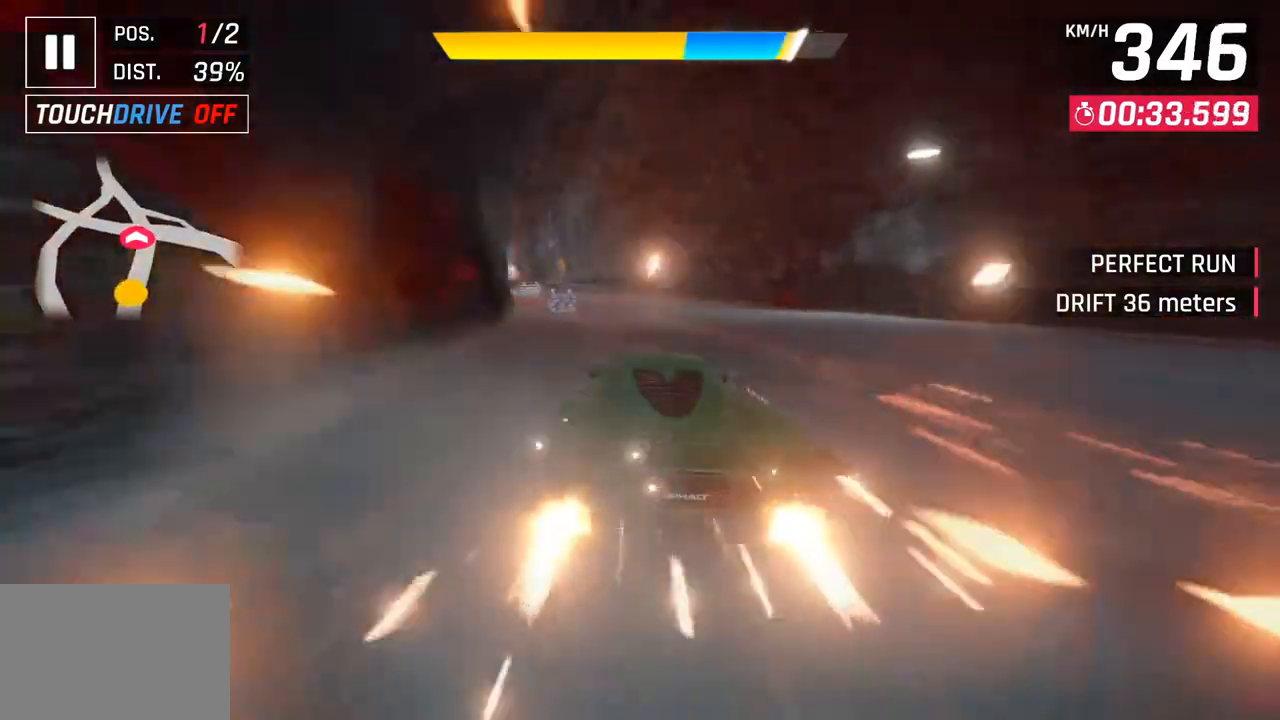
{"buttons": [], "left_stick": "left", "right_stick": "center", "events": [[200, "CROSS", "down"], [300, "CROSS", "up"]]}
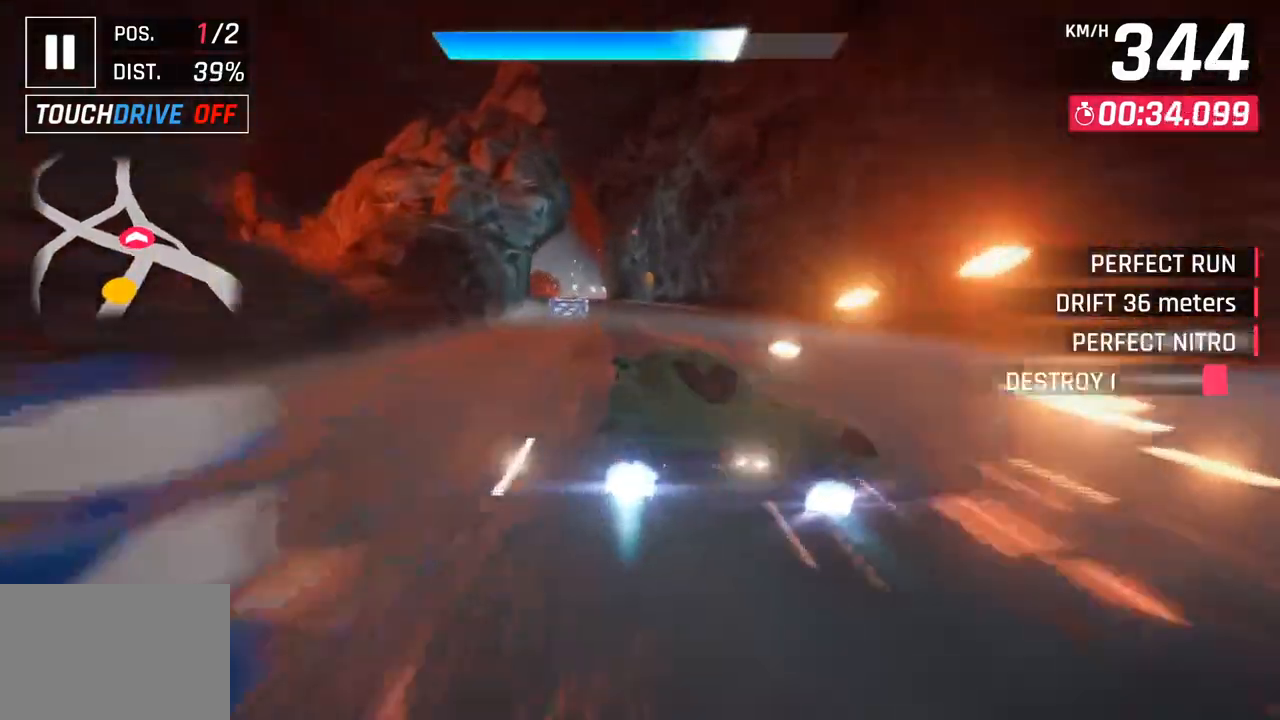
{"buttons": [], "left_stick": "center", "right_stick": "center", "events": [[250, "left_stick", "center"], [267, "SQUARE", "down"], [383, "SQUARE", "up"]]}
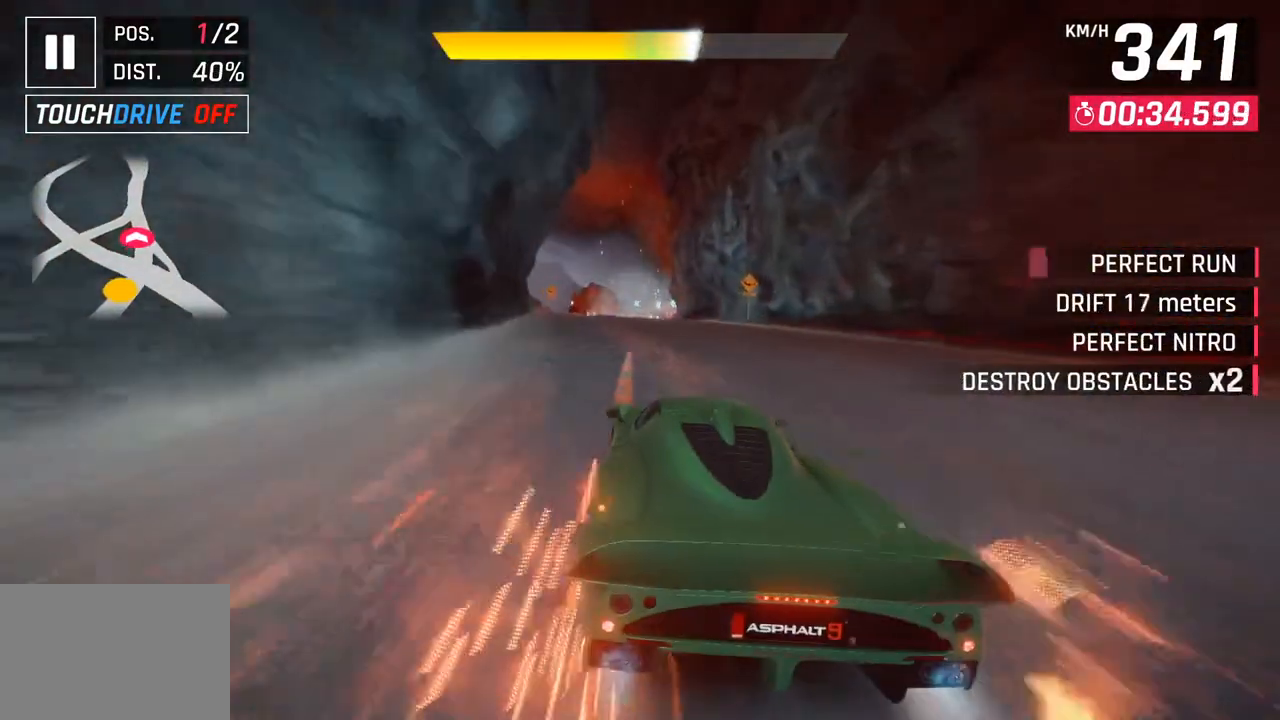
{"buttons": ["SQUARE"], "left_stick": "center", "right_stick": "center", "events": [[333, "SQUARE", "down"]]}
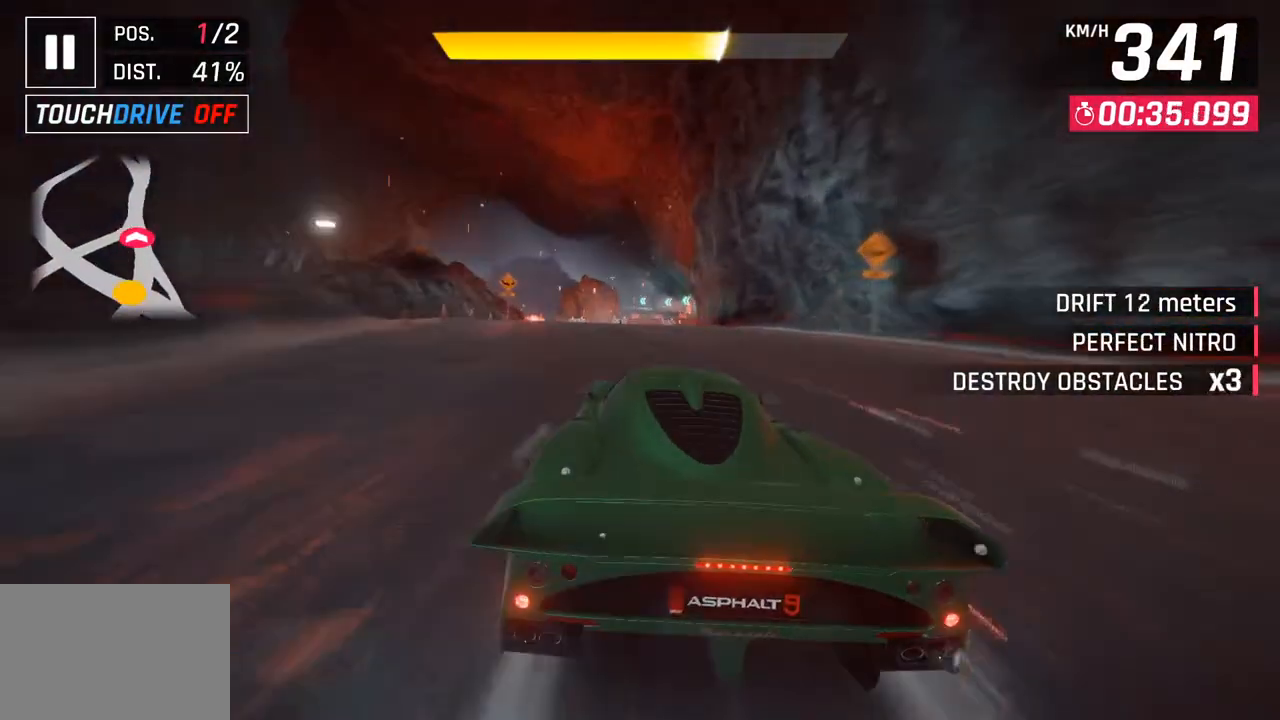
{"buttons": [], "left_stick": "center", "right_stick": "center", "events": [[17, "SQUARE", "up"]]}
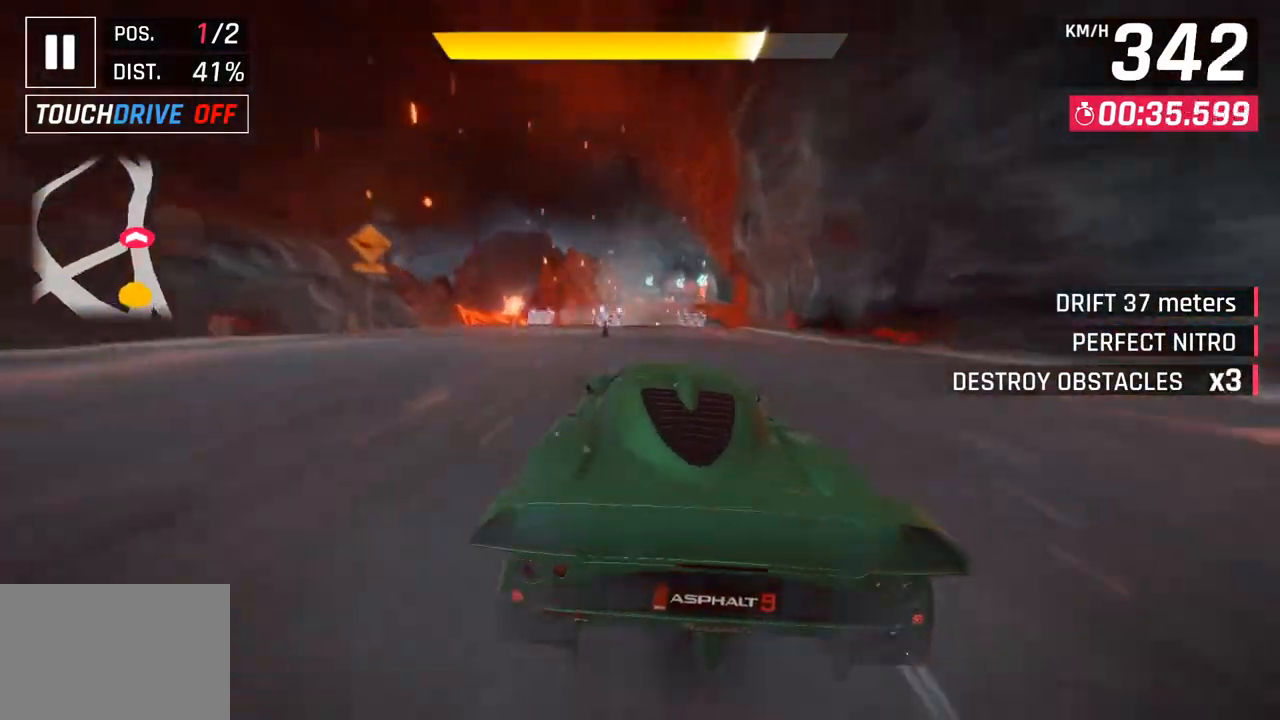
{"buttons": ["CROSS"], "left_stick": "right", "right_stick": "center", "events": [[250, "SQUARE", "down"], [317, "left_stick", "right"], [350, "SQUARE", "up"], [417, "SQUARE", "down"], [467, "CROSS", "down"], [467, "SQUARE", "up"]]}
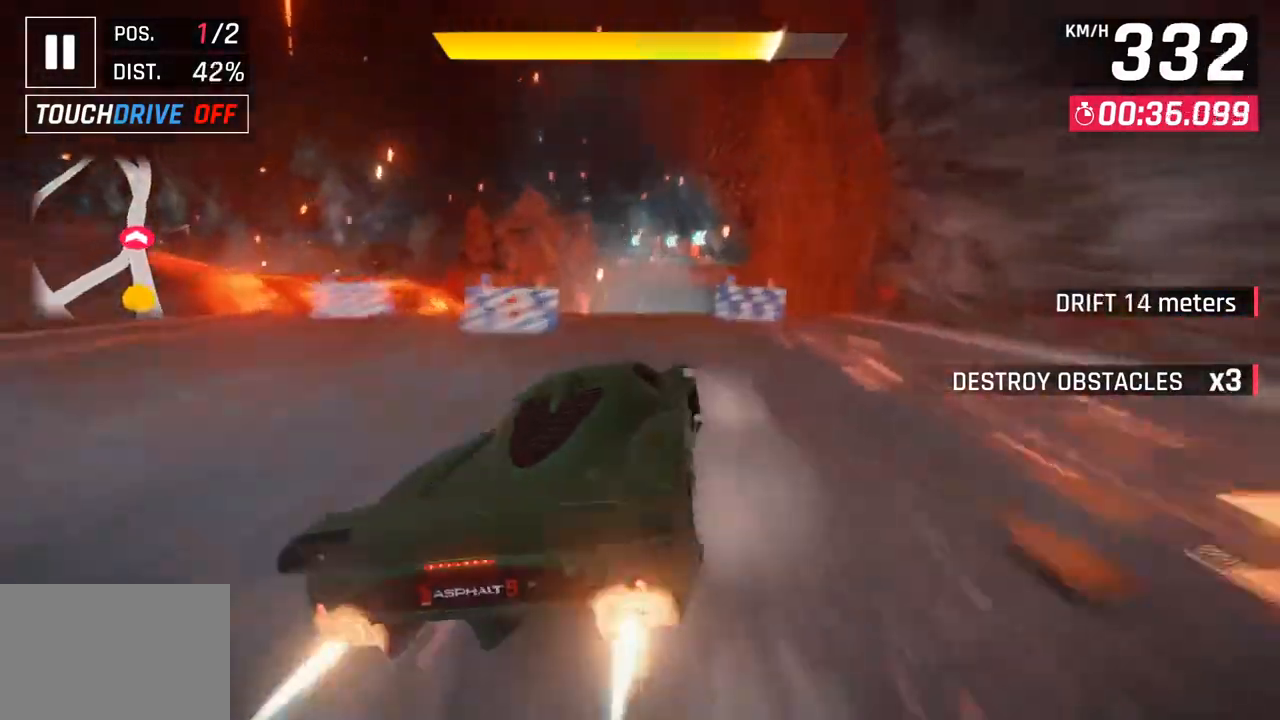
{"buttons": ["CROSS", "R1"], "left_stick": "center", "right_stick": "center", "events": [[117, "CROSS", "up"], [250, "CROSS", "down"], [383, "CROSS", "up"], [383, "left_stick", "center"], [433, "R1", "down"], [450, "CROSS", "down"]]}
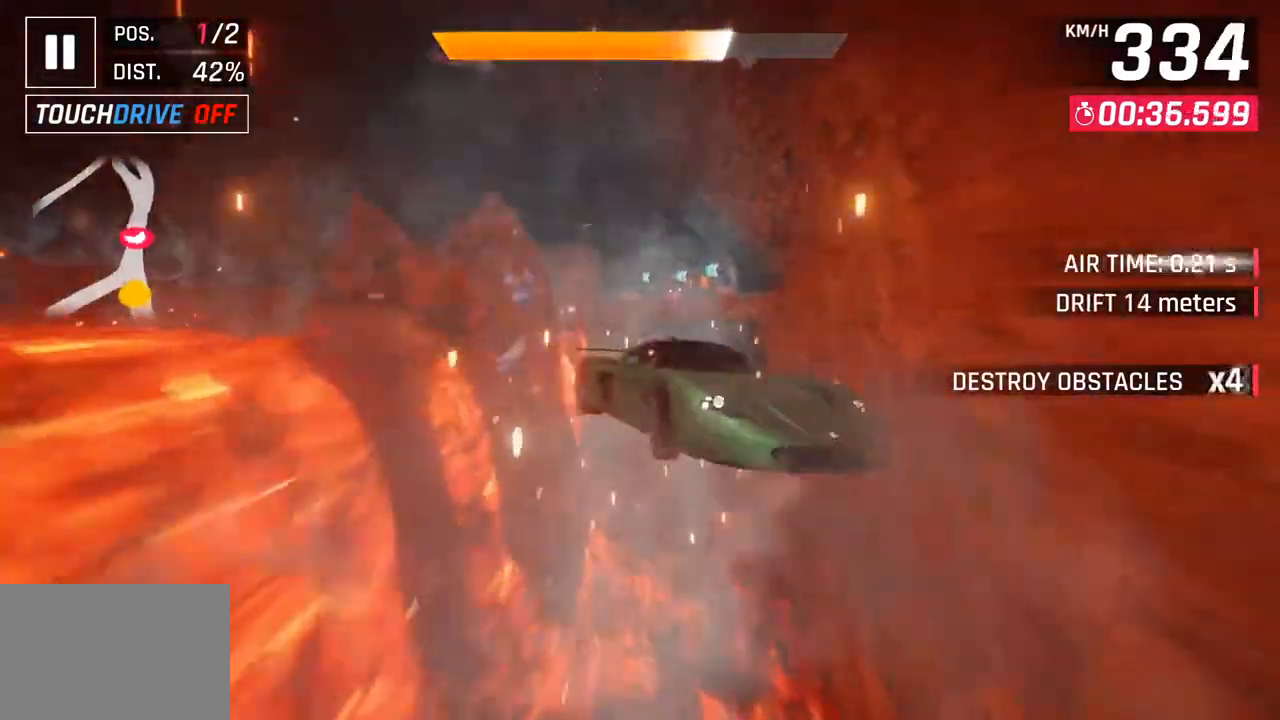
{"buttons": ["CROSS"], "left_stick": "left", "right_stick": "center", "events": [[67, "left_stick", "left"], [100, "CROSS", "up"], [133, "R1", "up"], [250, "CROSS", "down"], [250, "R1", "down"], [383, "CROSS", "up"], [400, "R1", "up"], [500, "CROSS", "down"]]}
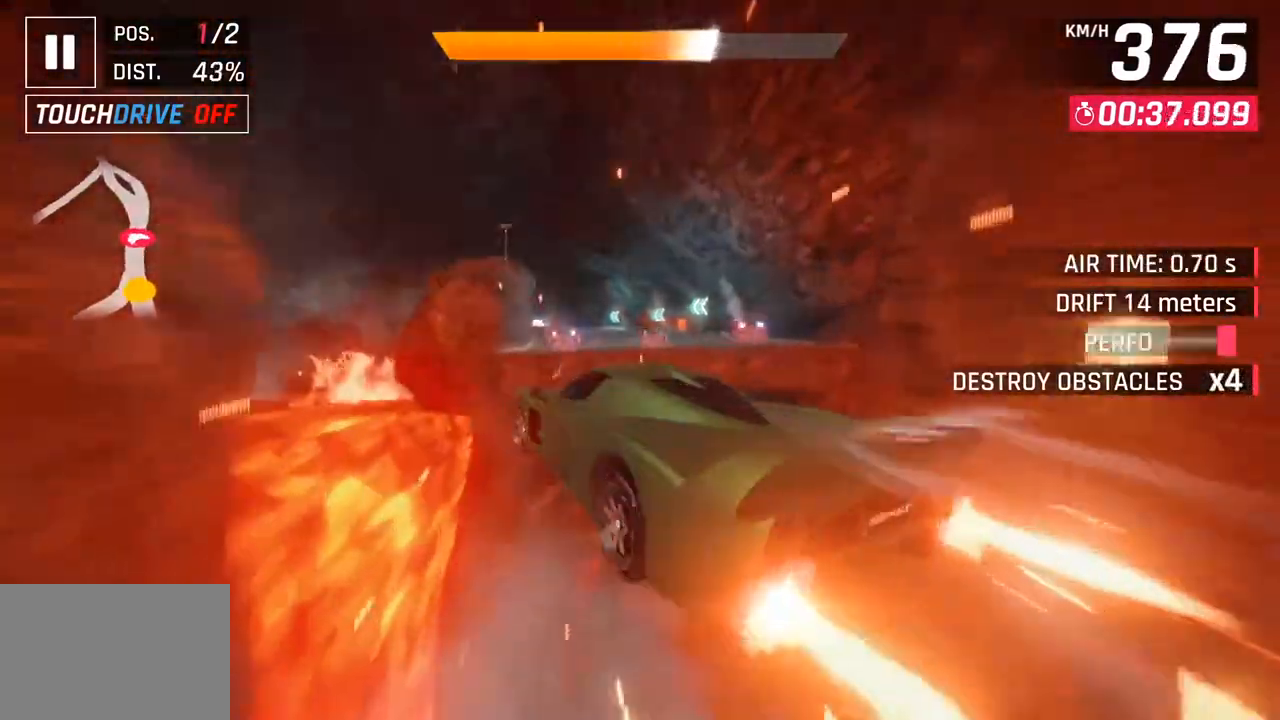
{"buttons": [], "left_stick": "down-left", "right_stick": "center", "events": [[17, "R1", "down"], [117, "left_stick", "down-left"], [183, "CROSS", "up"], [183, "R1", "up"]]}
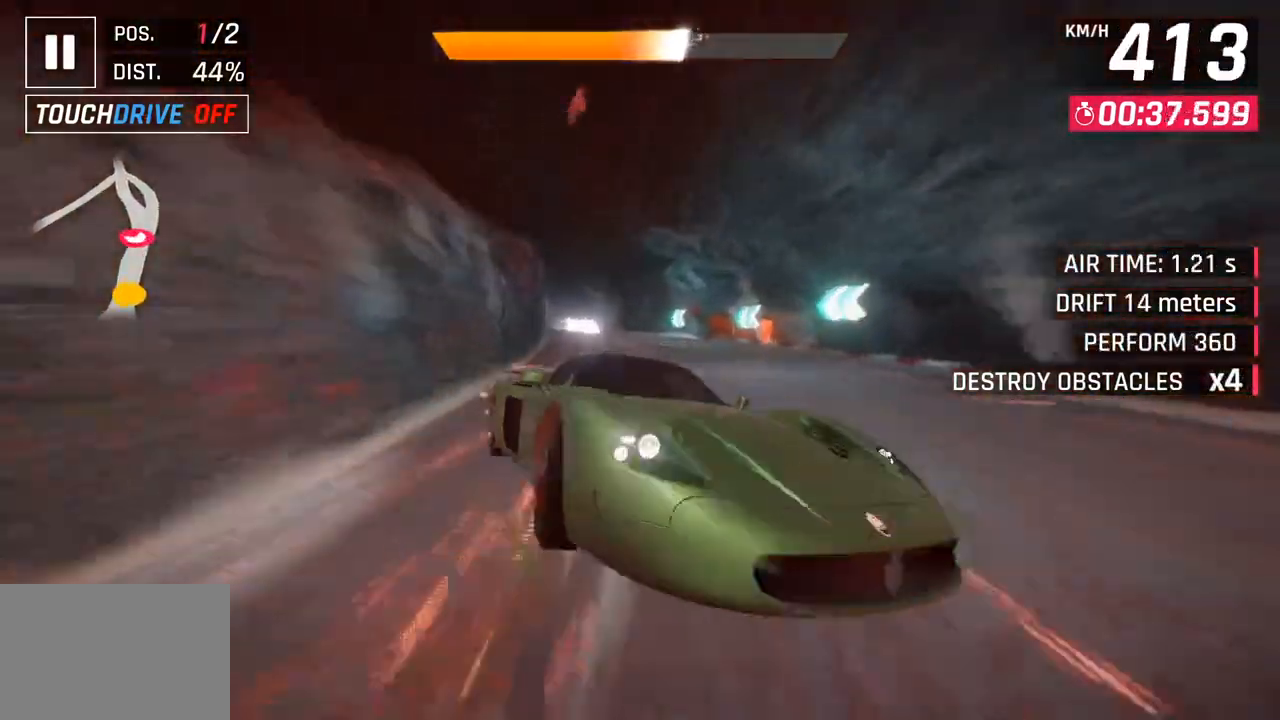
{"buttons": [], "left_stick": "center", "right_stick": "center", "events": [[150, "SQUARE", "down"], [283, "SQUARE", "up"], [500, "left_stick", "center"]]}
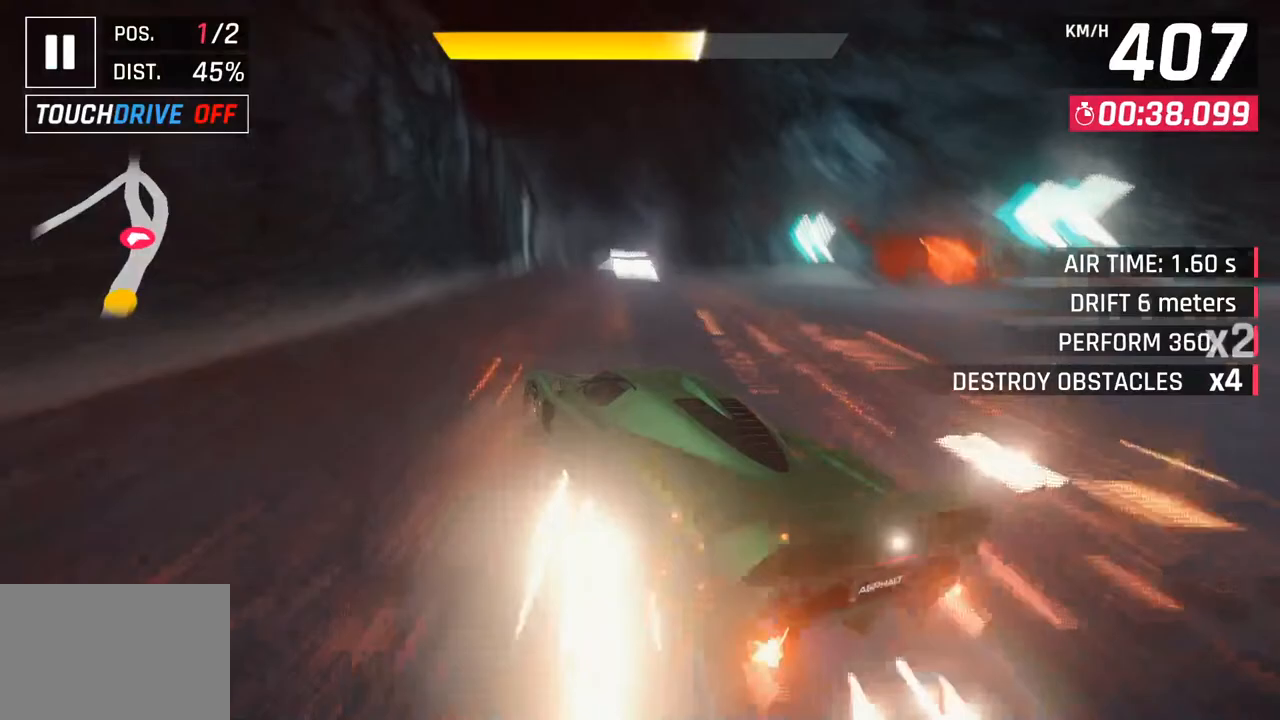
{"buttons": [], "left_stick": "center", "right_stick": "center", "events": [[367, "CROSS", "down"], [367, "R1", "down"], [450, "CROSS", "up"], [467, "R1", "up"]]}
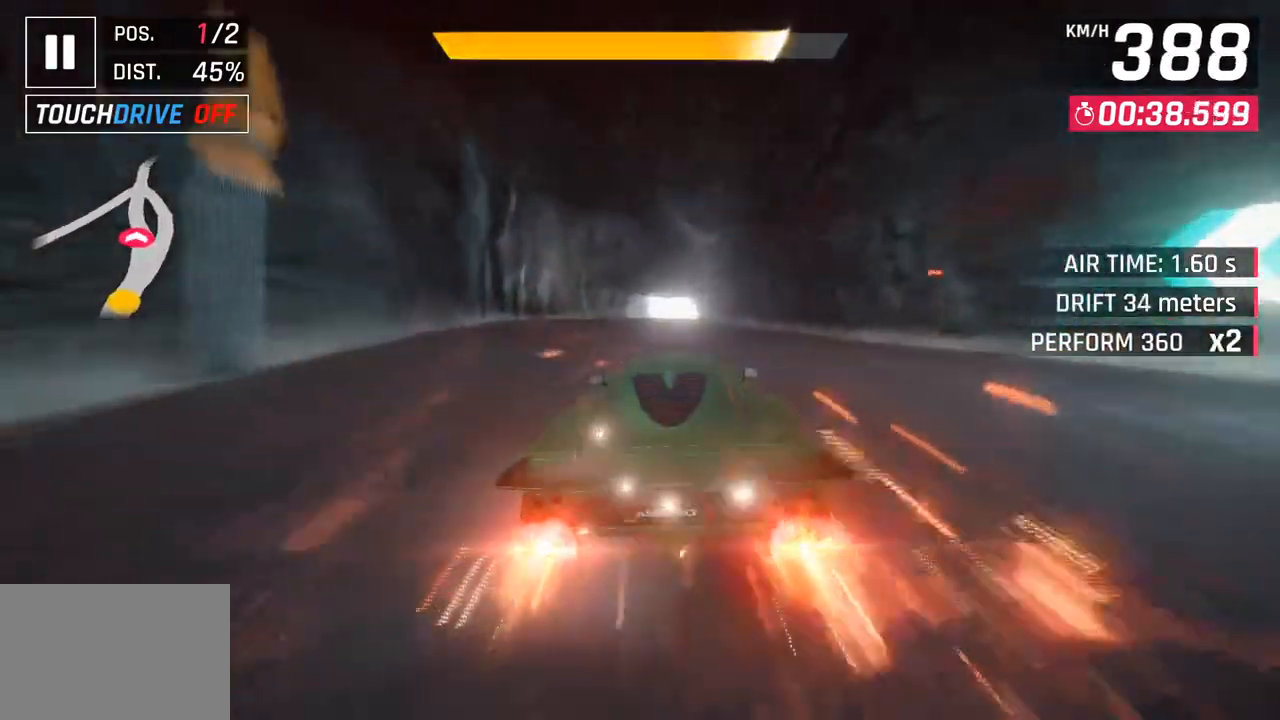
{"buttons": [], "left_stick": "center", "right_stick": "center", "events": [[100, "SQUARE", "down"], [183, "SQUARE", "up"], [300, "CROSS", "down"], [400, "CROSS", "up"]]}
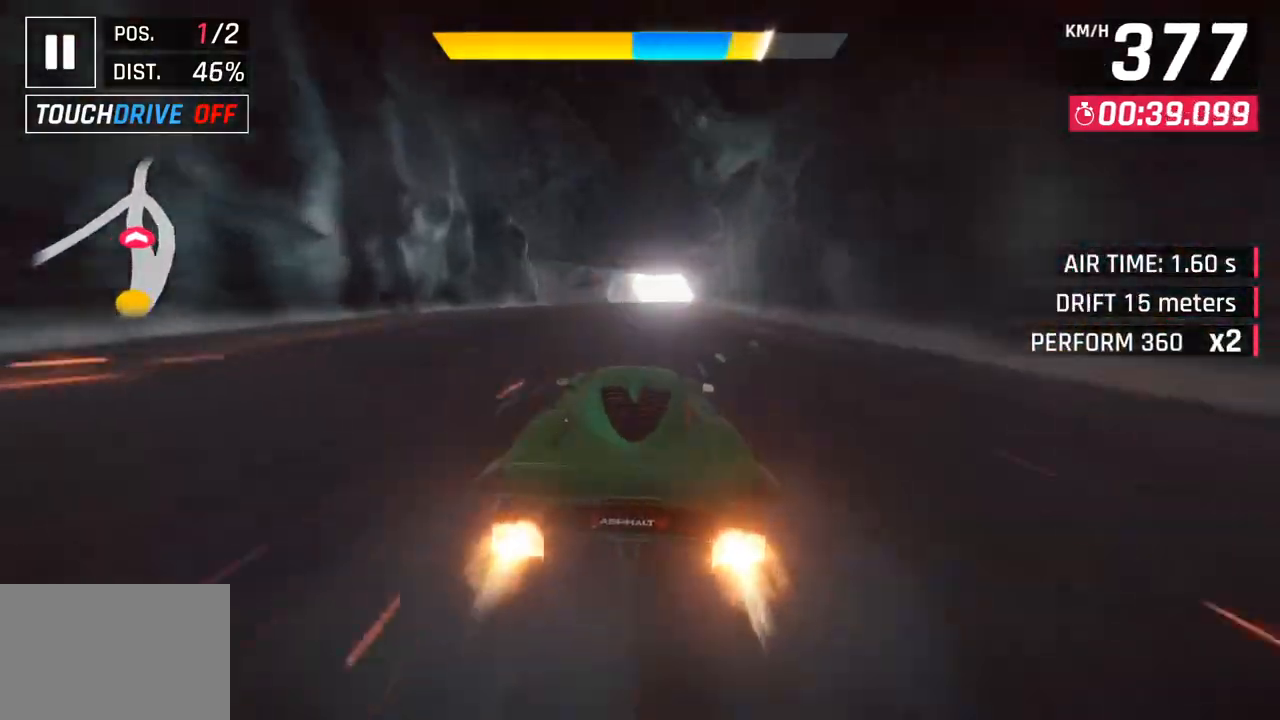
{"buttons": ["CROSS"], "left_stick": "center", "right_stick": "center", "events": [[50, "SQUARE", "down"], [67, "CROSS", "down"], [100, "SQUARE", "up"], [233, "CROSS", "up"], [383, "SQUARE", "down"], [417, "CROSS", "down"], [417, "SQUARE", "up"]]}
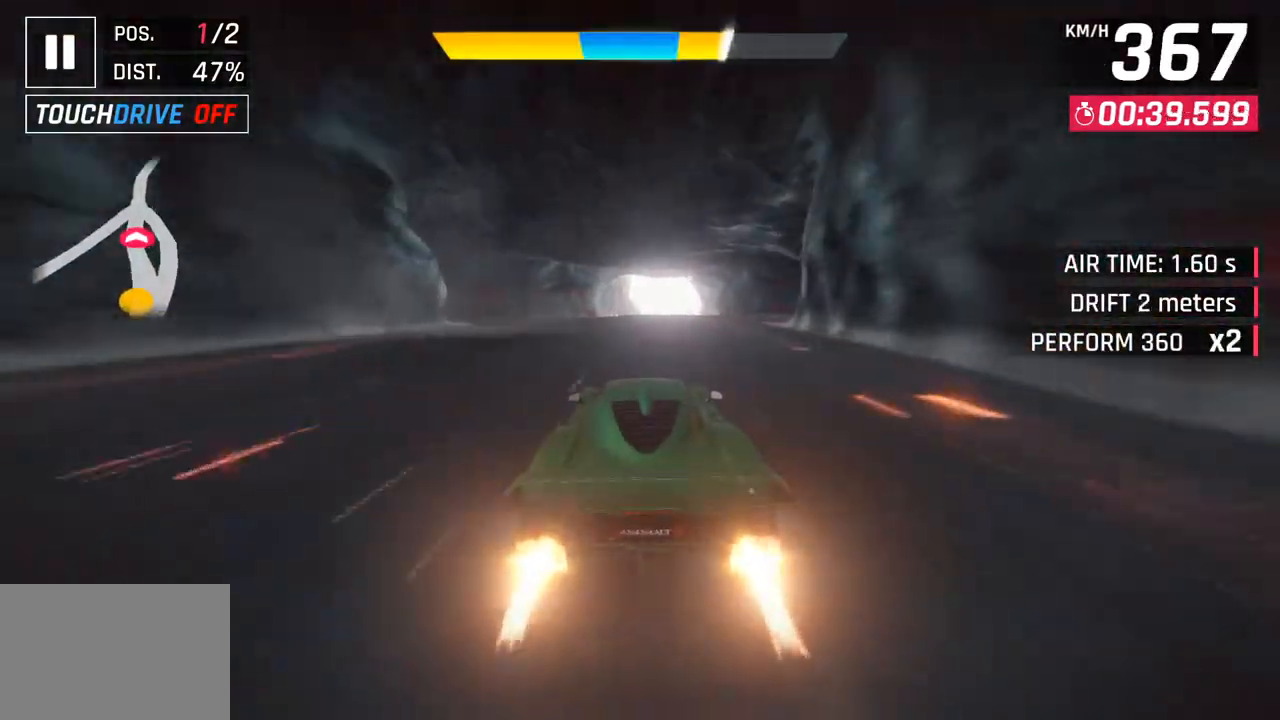
{"buttons": [], "left_stick": "center", "right_stick": "center", "events": [[83, "CROSS", "up"], [233, "SQUARE", "down"], [350, "SQUARE", "up"]]}
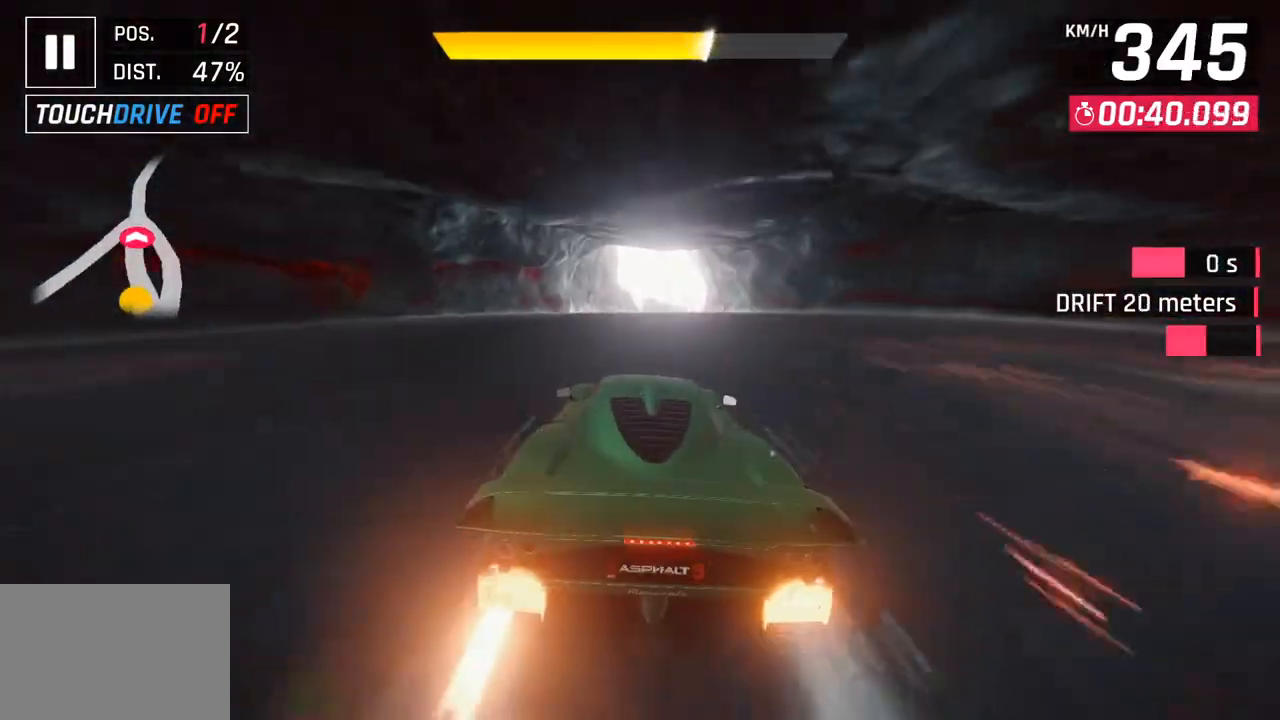
{"buttons": [], "left_stick": "center", "right_stick": "center", "events": [[283, "SQUARE", "down"], [433, "SQUARE", "up"]]}
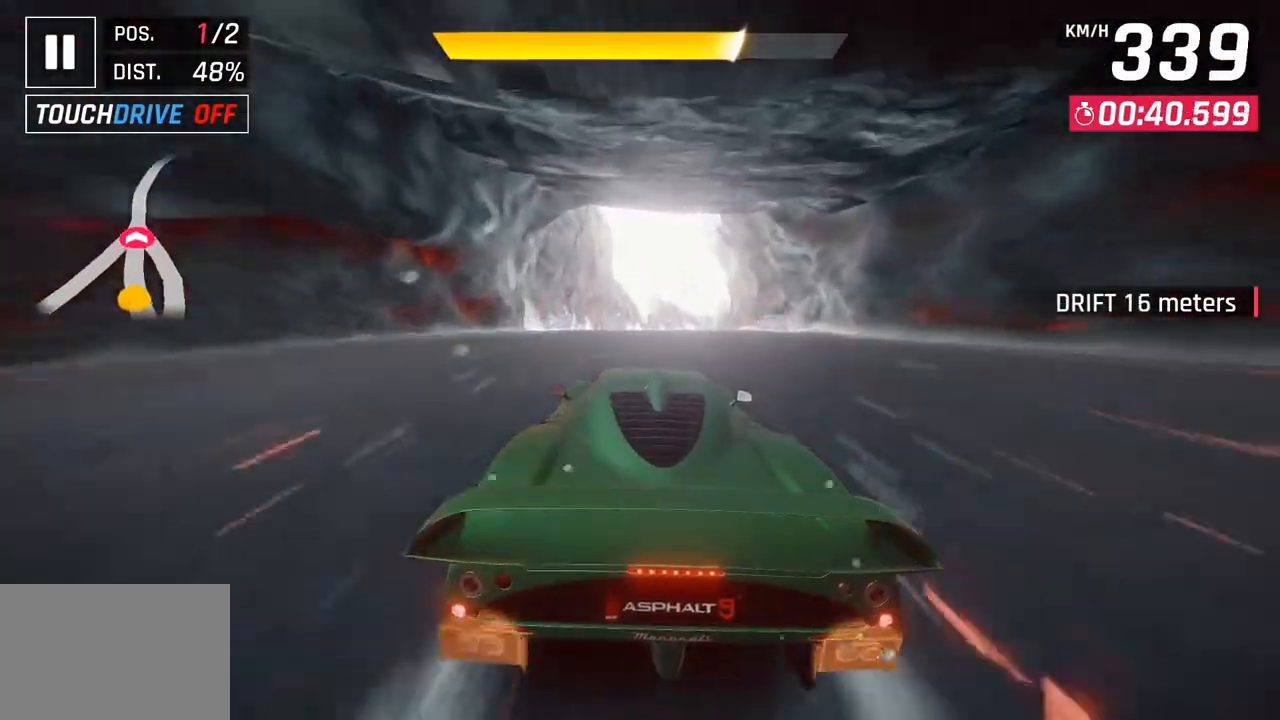
{"buttons": ["SQUARE"], "left_stick": "center", "right_stick": "center", "events": [[350, "SQUARE", "down"]]}
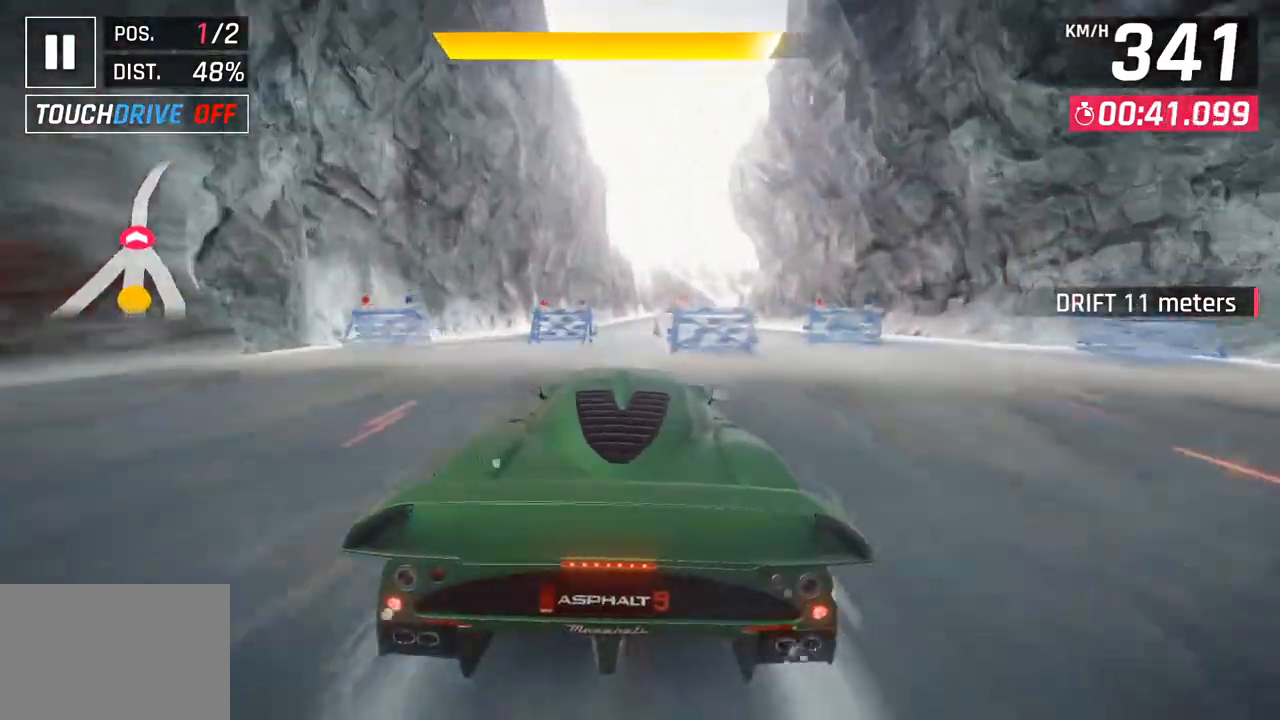
{"buttons": [], "left_stick": "right", "right_stick": "center", "events": [[17, "SQUARE", "up"], [450, "left_stick", "right"]]}
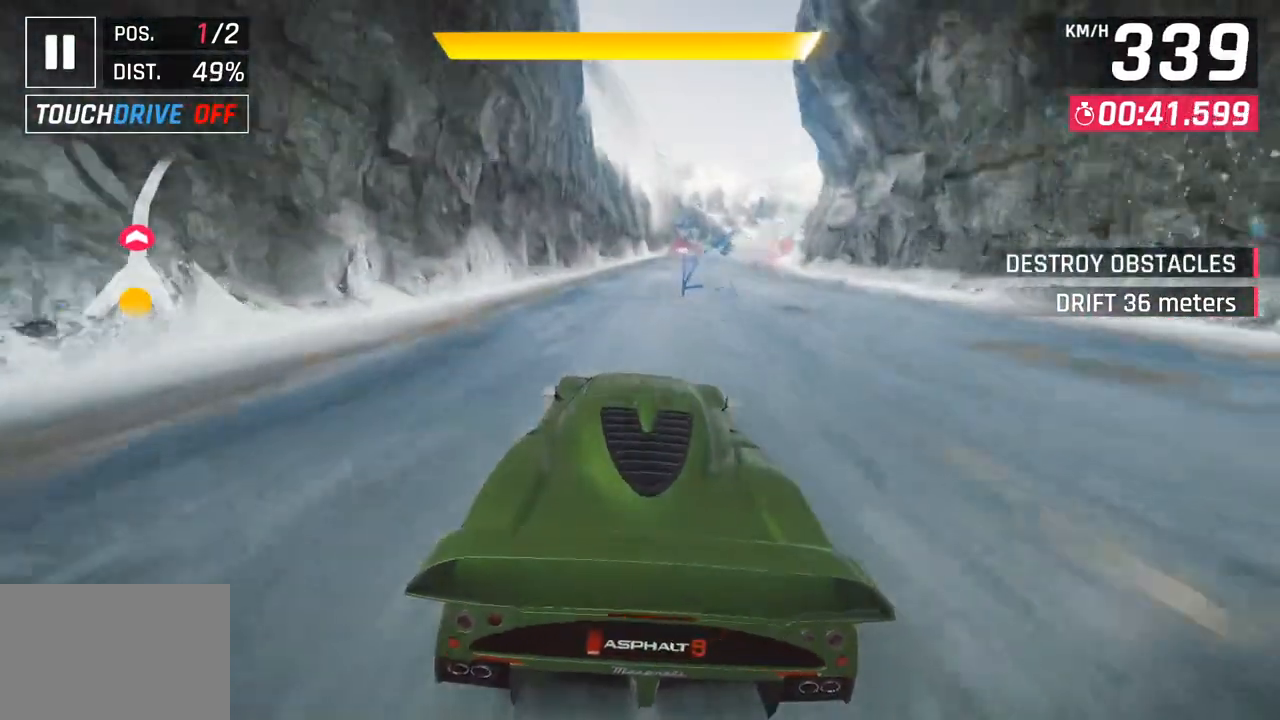
{"buttons": [], "left_stick": "center", "right_stick": "center", "events": [[233, "SQUARE", "down"], [233, "left_stick", "center"], [367, "SQUARE", "up"]]}
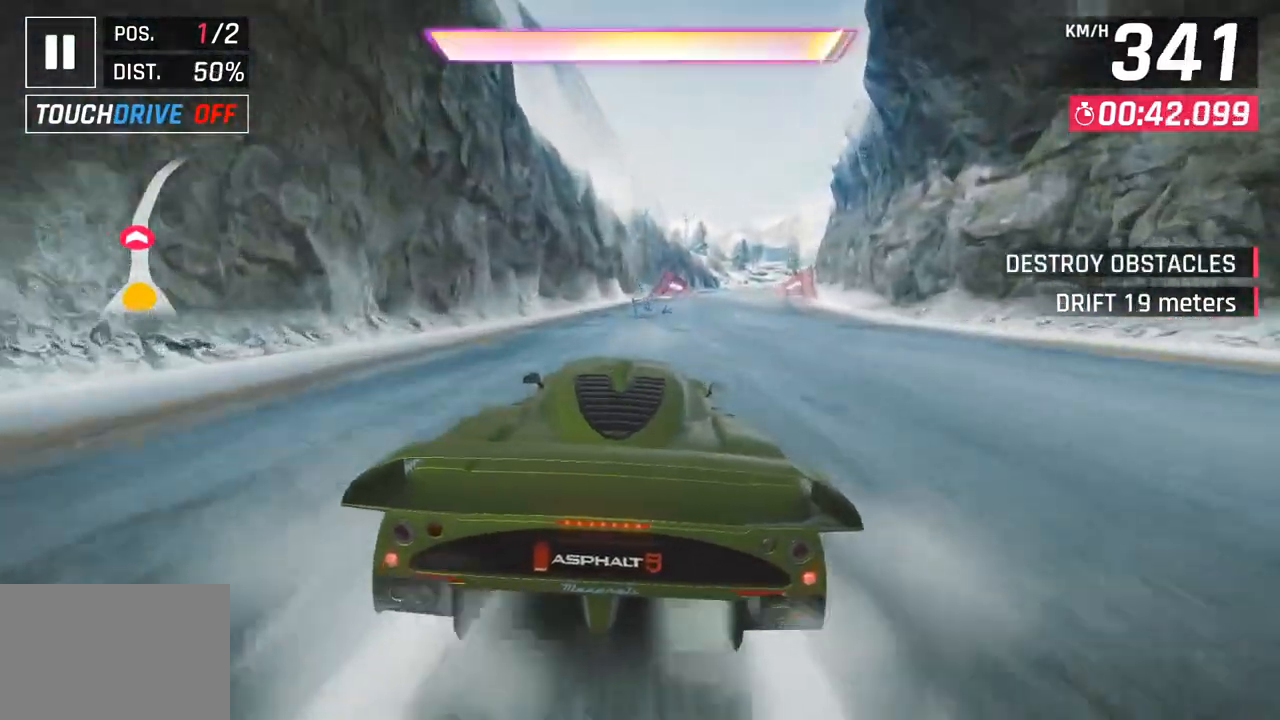
{"buttons": [], "left_stick": "right", "right_stick": "center", "events": [[367, "left_stick", "right"]]}